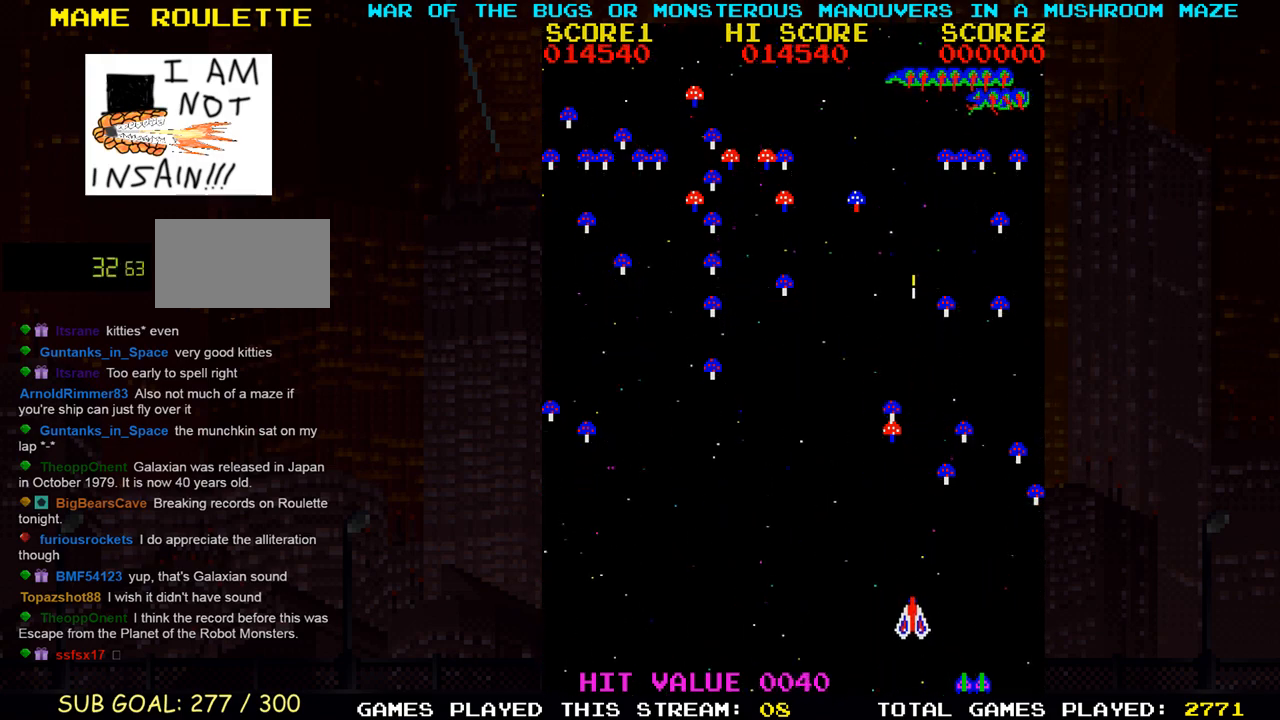
Gameplay with a controller (arcade stick); each line is a JSON object with the inputs held at the frame after it. "events" lists button and stick changes between this image and that frame as [ms after this image, input, new state], when the widget could be followed in between. Not read: L3 R3.
{"buttons": ["SQUARE"], "left_stick": "center", "events": [[83, "SQUARE", "down"], [183, "SQUARE", "up"], [267, "SQUARE", "down"], [267, "left_stick", "left"], [367, "SQUARE", "up"], [383, "left_stick", "center"], [450, "SQUARE", "down"]]}
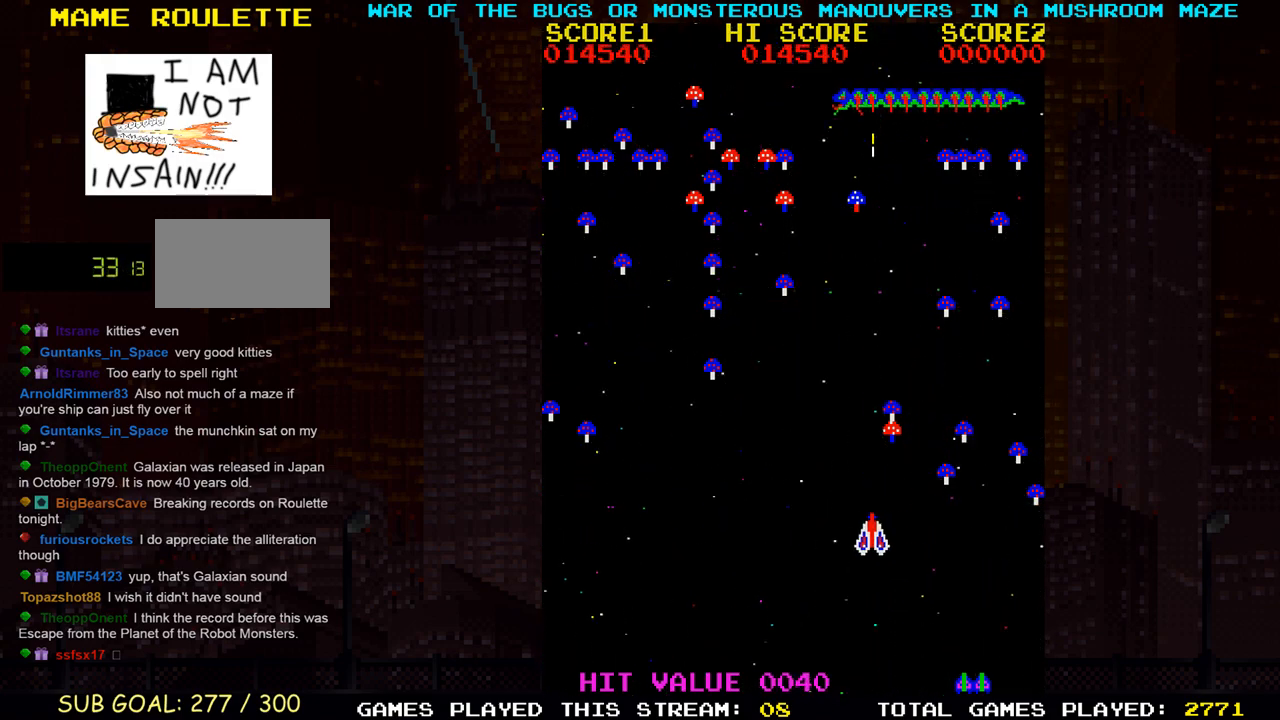
{"buttons": ["SQUARE"], "left_stick": "center", "events": [[50, "SQUARE", "up"], [133, "SQUARE", "down"], [250, "SQUARE", "up"], [317, "SQUARE", "down"], [433, "SQUARE", "up"], [500, "SQUARE", "down"]]}
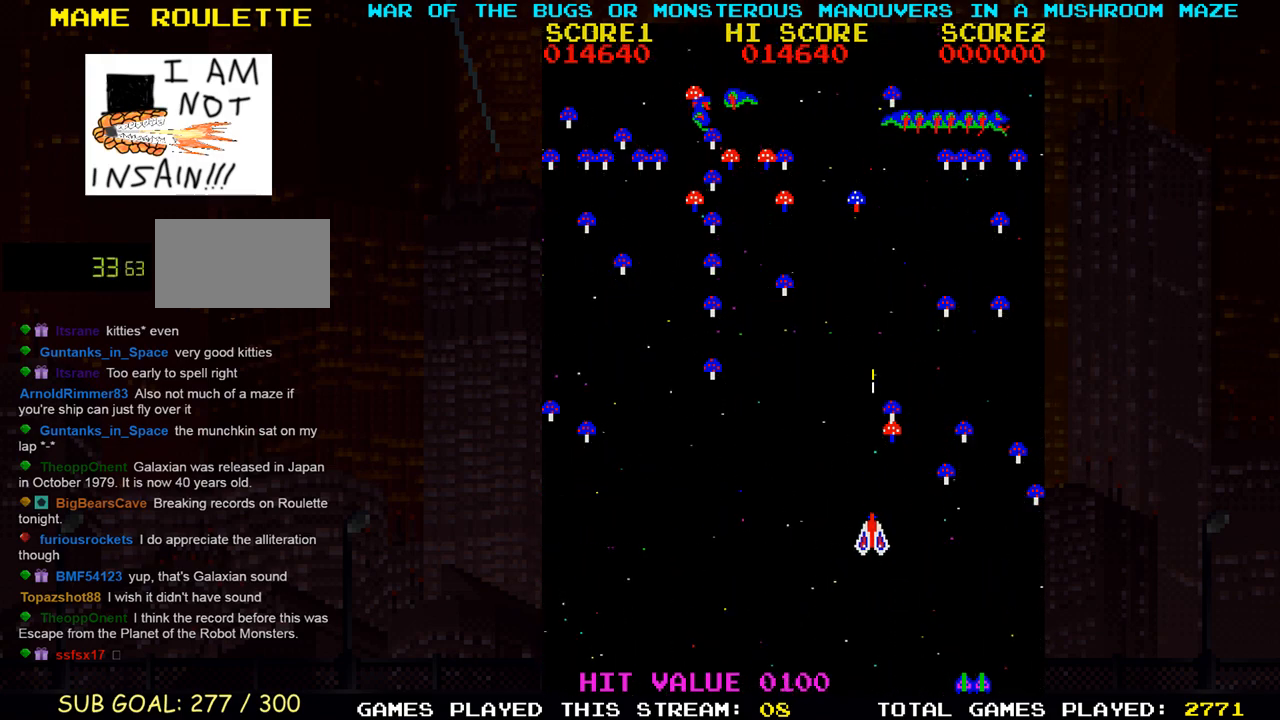
{"buttons": [], "left_stick": "center", "events": [[117, "SQUARE", "up"], [117, "left_stick", "left"], [200, "SQUARE", "down"], [283, "left_stick", "center"], [317, "SQUARE", "up"], [383, "SQUARE", "down"], [483, "SQUARE", "up"]]}
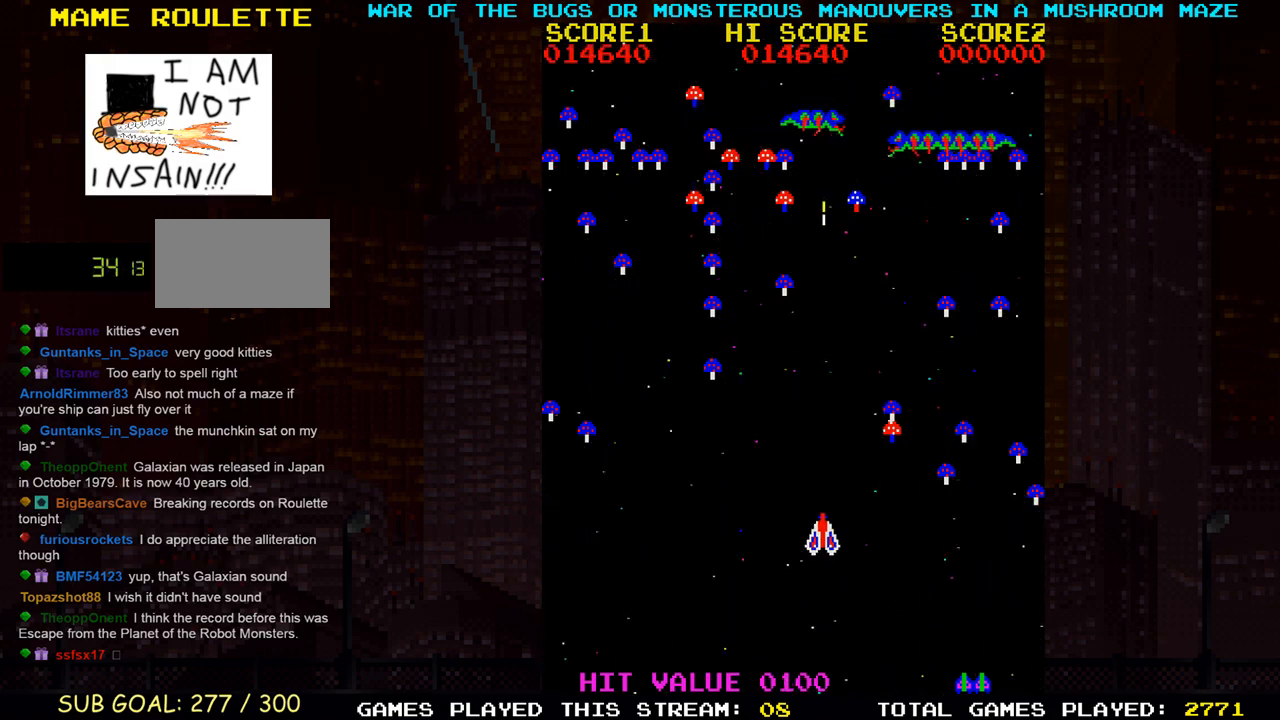
{"buttons": ["SQUARE"], "left_stick": "center", "events": [[67, "SQUARE", "down"], [167, "SQUARE", "up"], [267, "SQUARE", "down"], [350, "SQUARE", "up"], [433, "SQUARE", "down"]]}
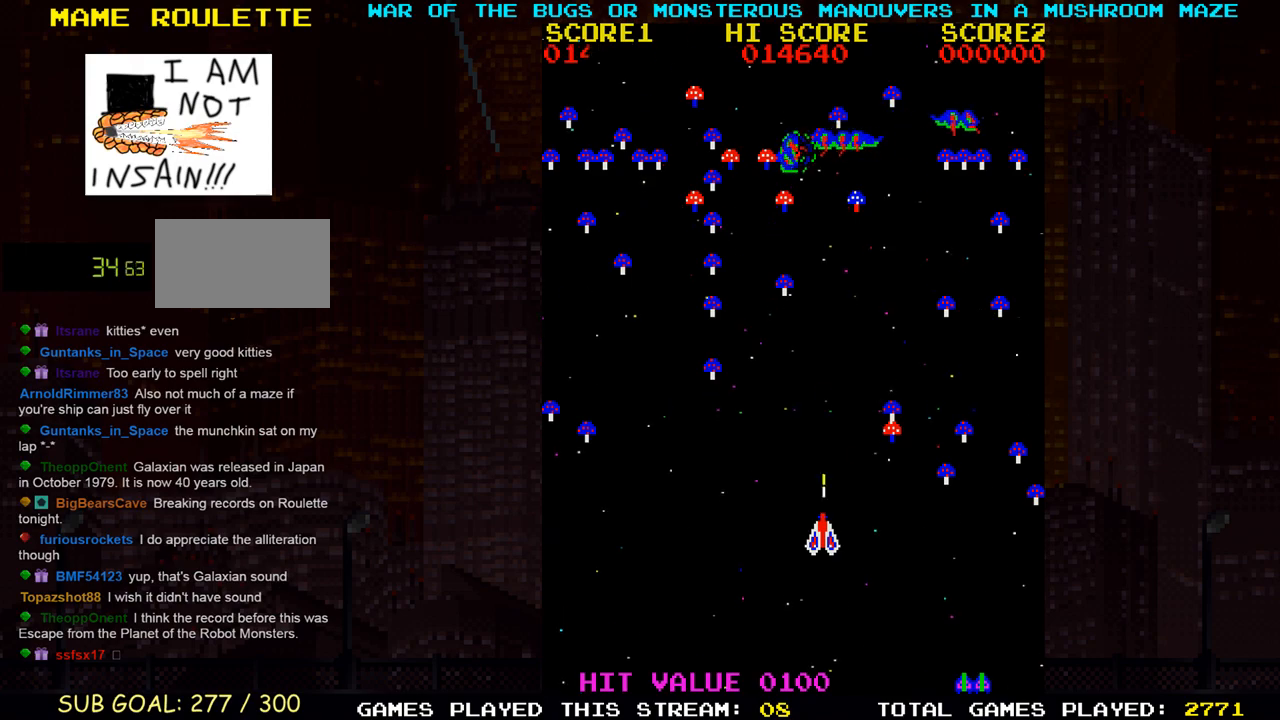
{"buttons": ["SQUARE"], "left_stick": "center", "events": [[50, "SQUARE", "up"], [117, "SQUARE", "down"], [233, "SQUARE", "up"], [317, "SQUARE", "down"], [417, "SQUARE", "up"], [483, "SQUARE", "down"]]}
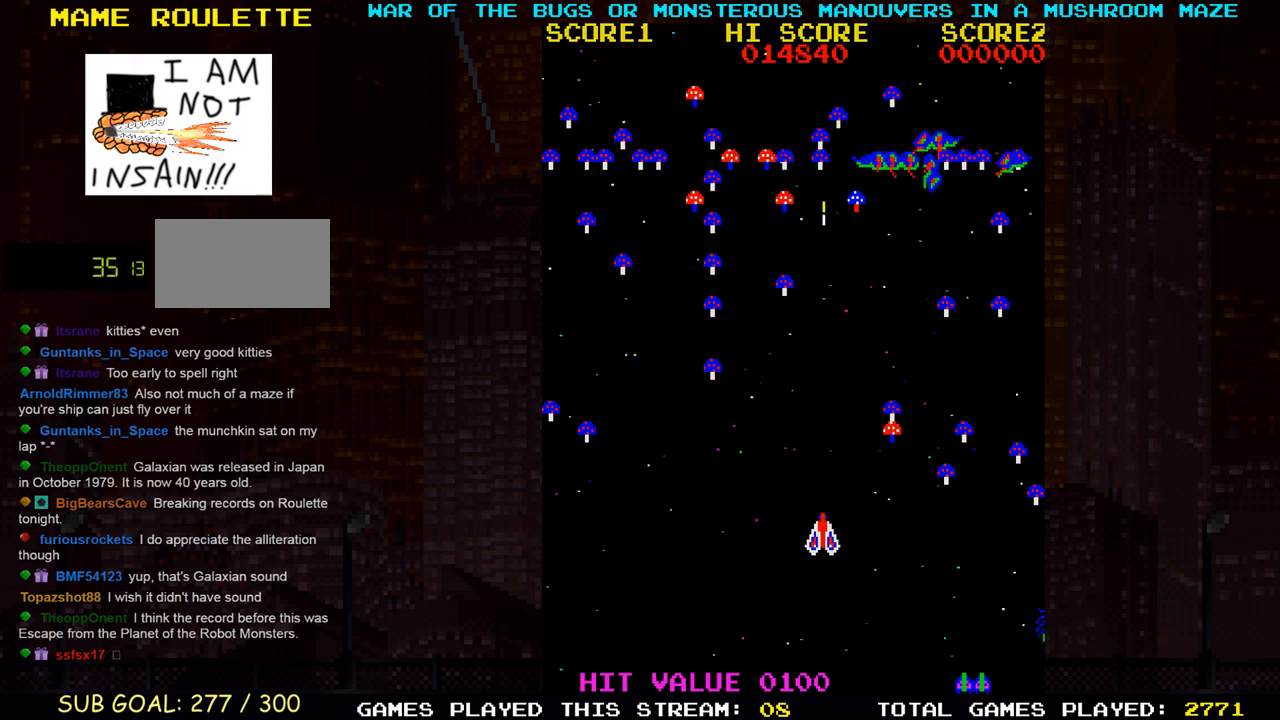
{"buttons": [], "left_stick": "center", "events": [[100, "SQUARE", "up"], [183, "SQUARE", "down"], [283, "SQUARE", "up"], [383, "SQUARE", "down"], [483, "SQUARE", "up"]]}
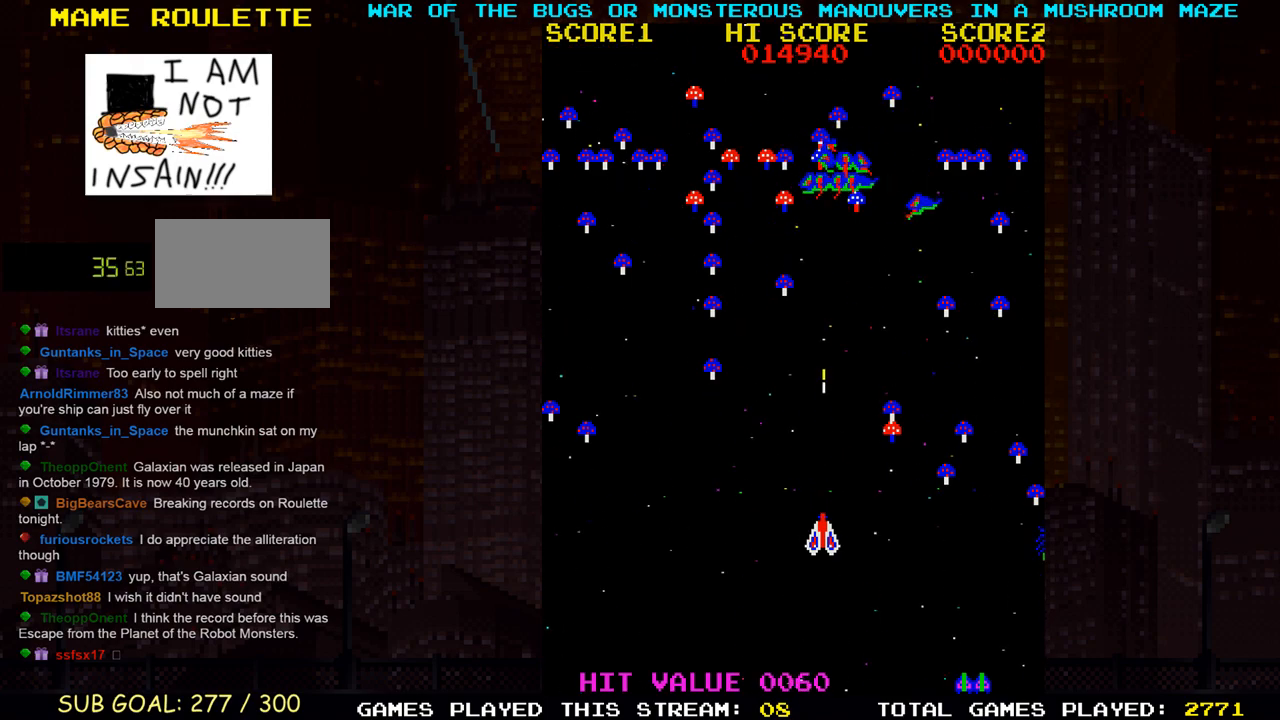
{"buttons": ["SQUARE"], "left_stick": "center", "events": [[67, "SQUARE", "down"], [183, "SQUARE", "up"], [250, "SQUARE", "down"], [383, "SQUARE", "up"], [433, "SQUARE", "down"]]}
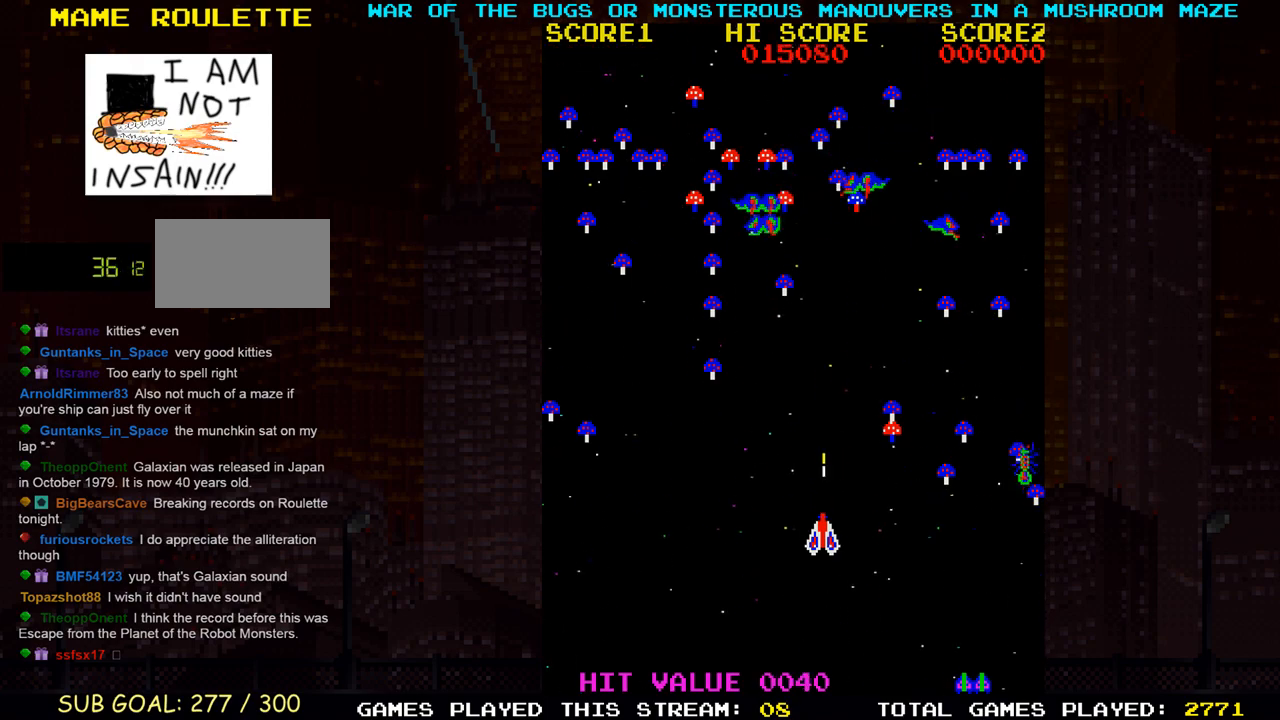
{"buttons": ["SQUARE"], "left_stick": "center", "events": [[50, "SQUARE", "up"], [133, "SQUARE", "down"], [250, "SQUARE", "up"], [317, "SQUARE", "down"], [417, "SQUARE", "up"], [500, "SQUARE", "down"]]}
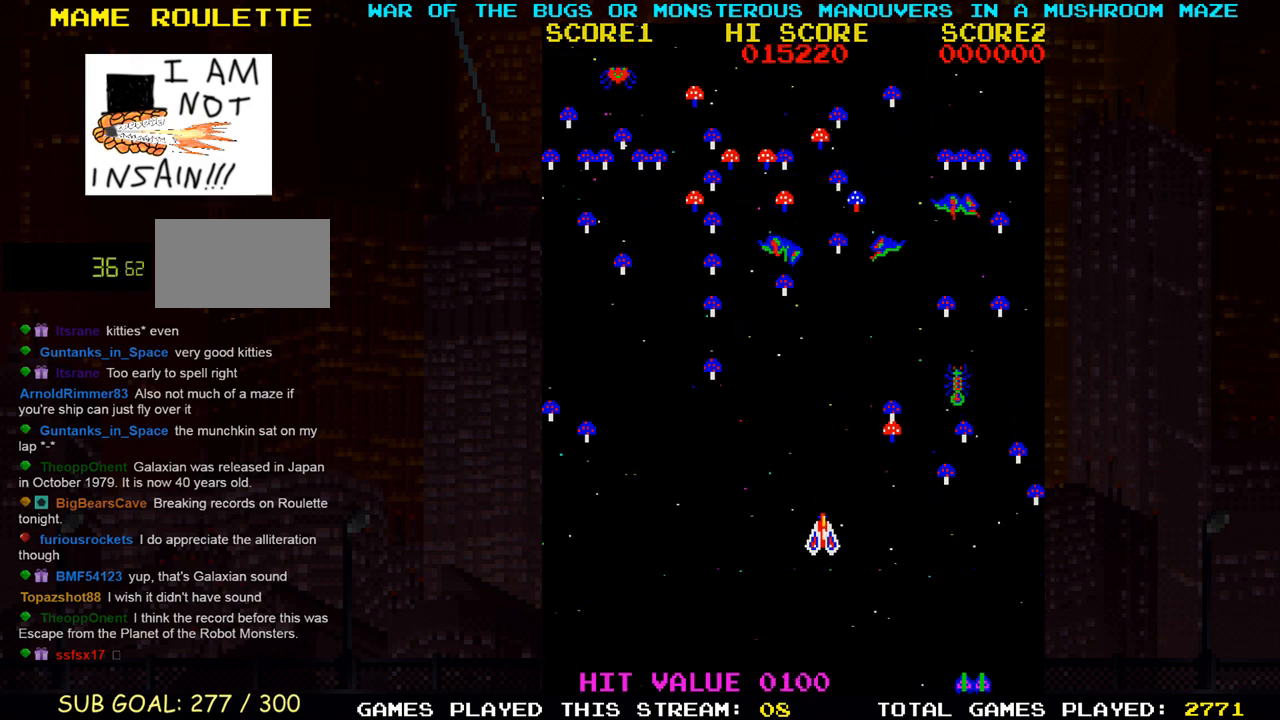
{"buttons": [], "left_stick": "down-right", "events": [[117, "SQUARE", "up"], [183, "SQUARE", "down"], [217, "left_stick", "down-right"], [283, "SQUARE", "up"], [367, "SQUARE", "down"], [450, "SQUARE", "up"]]}
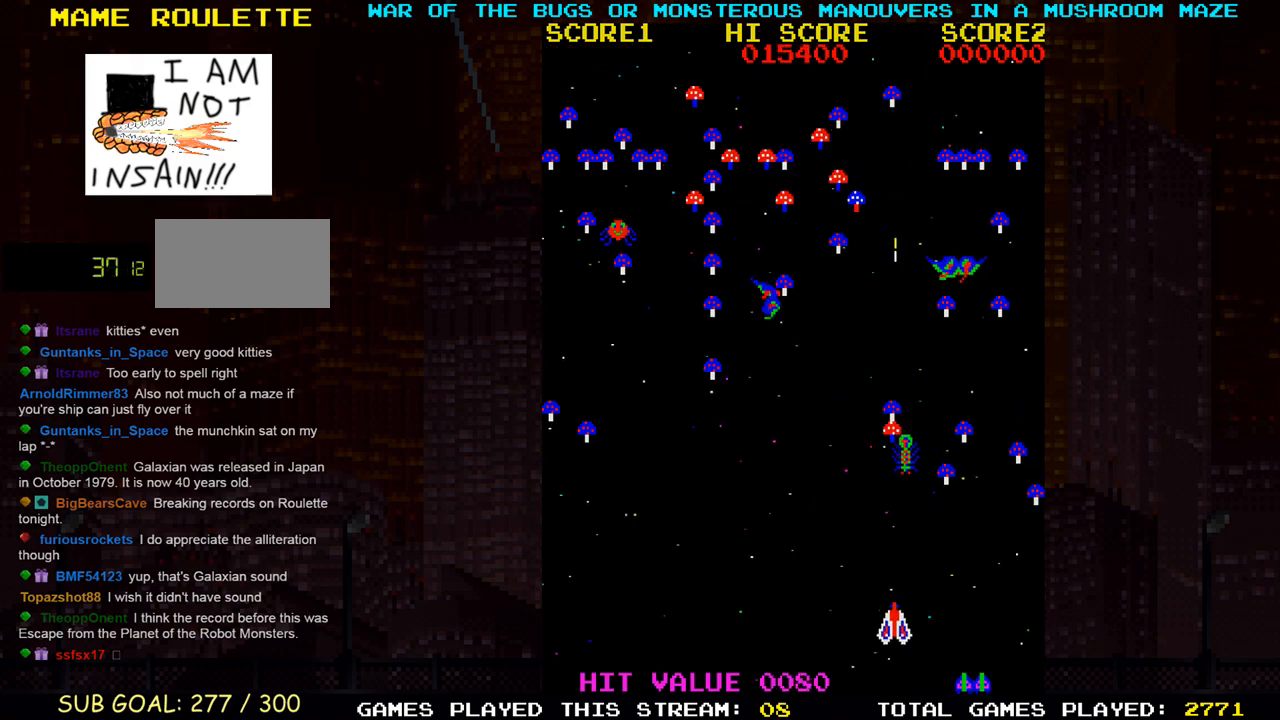
{"buttons": [], "left_stick": "left", "events": [[50, "SQUARE", "down"], [50, "left_stick", "left"], [133, "SQUARE", "up"], [183, "left_stick", "down-right"], [217, "SQUARE", "down"], [300, "SQUARE", "up"], [383, "SQUARE", "down"], [383, "left_stick", "center"], [433, "left_stick", "left"], [467, "SQUARE", "up"]]}
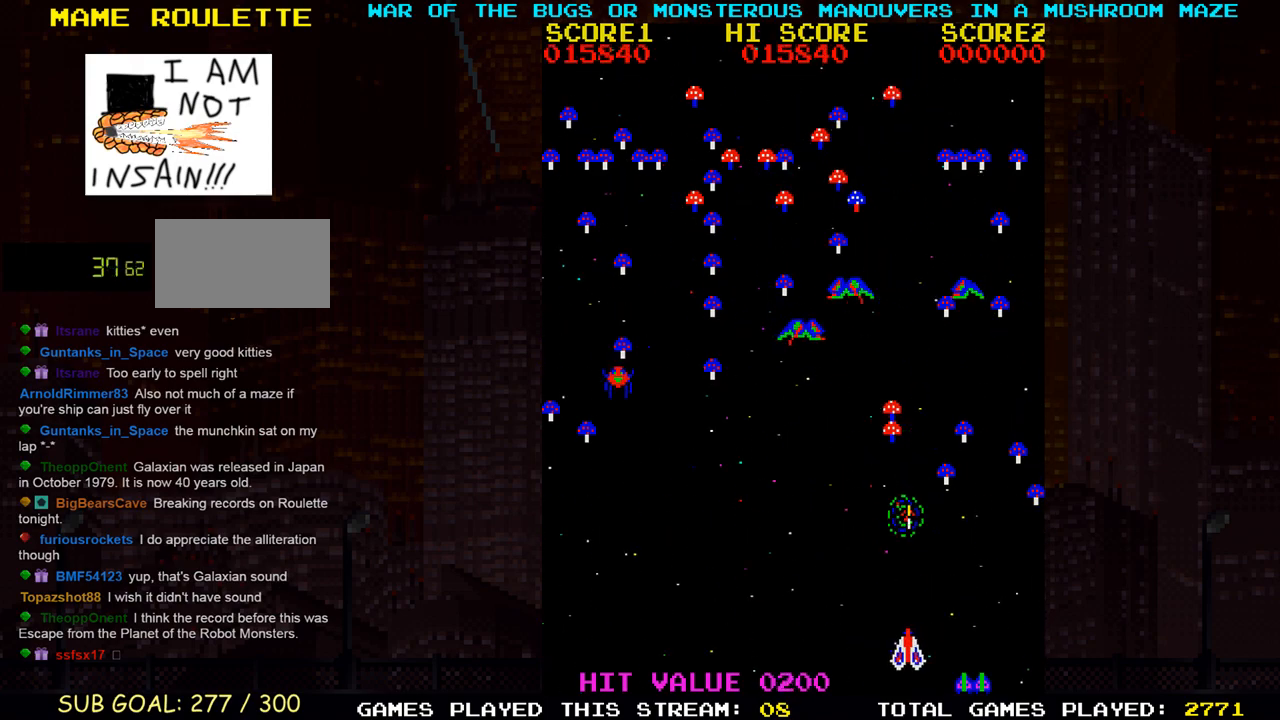
{"buttons": ["SQUARE"], "left_stick": "up", "events": [[17, "left_stick", "center"], [67, "SQUARE", "down"], [150, "SQUARE", "up"], [233, "SQUARE", "down"], [317, "left_stick", "up"], [333, "SQUARE", "up"], [417, "SQUARE", "down"]]}
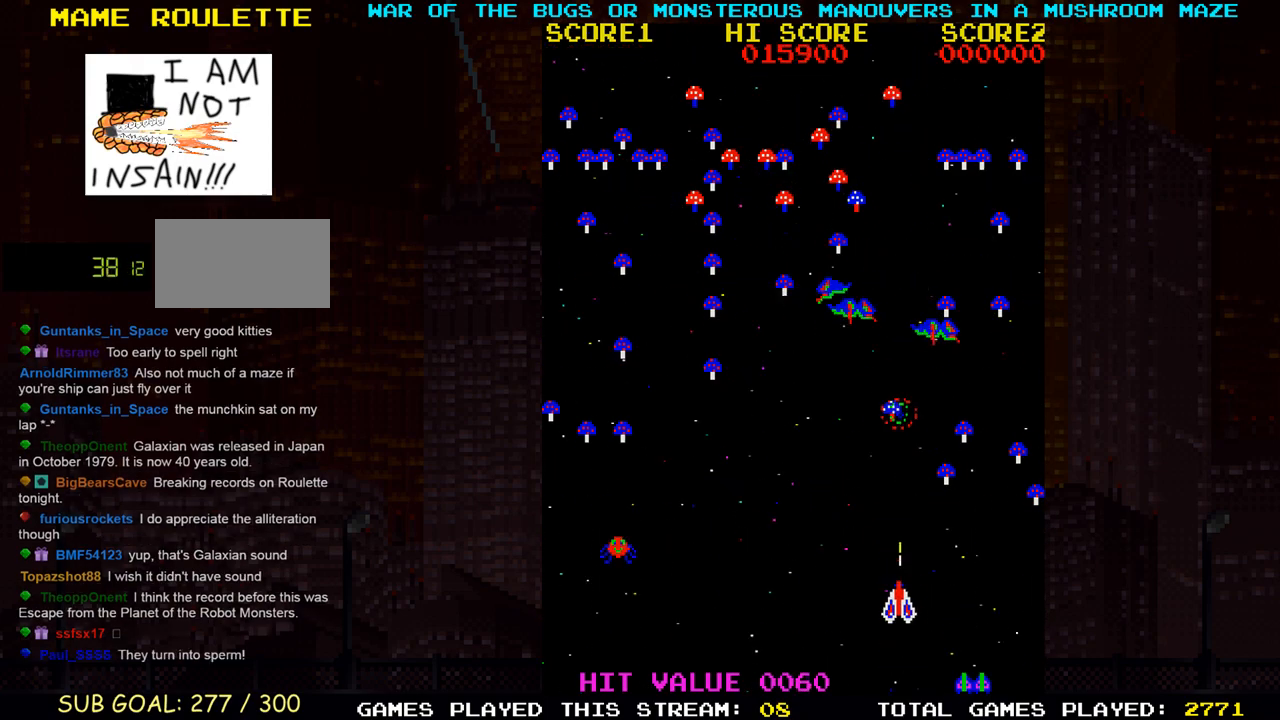
{"buttons": ["SQUARE"], "left_stick": "down-left", "events": [[17, "SQUARE", "up"], [100, "SQUARE", "down"], [183, "SQUARE", "up"], [217, "left_stick", "up-left"], [267, "SQUARE", "down"], [367, "SQUARE", "up"], [417, "left_stick", "down-left"], [450, "SQUARE", "down"]]}
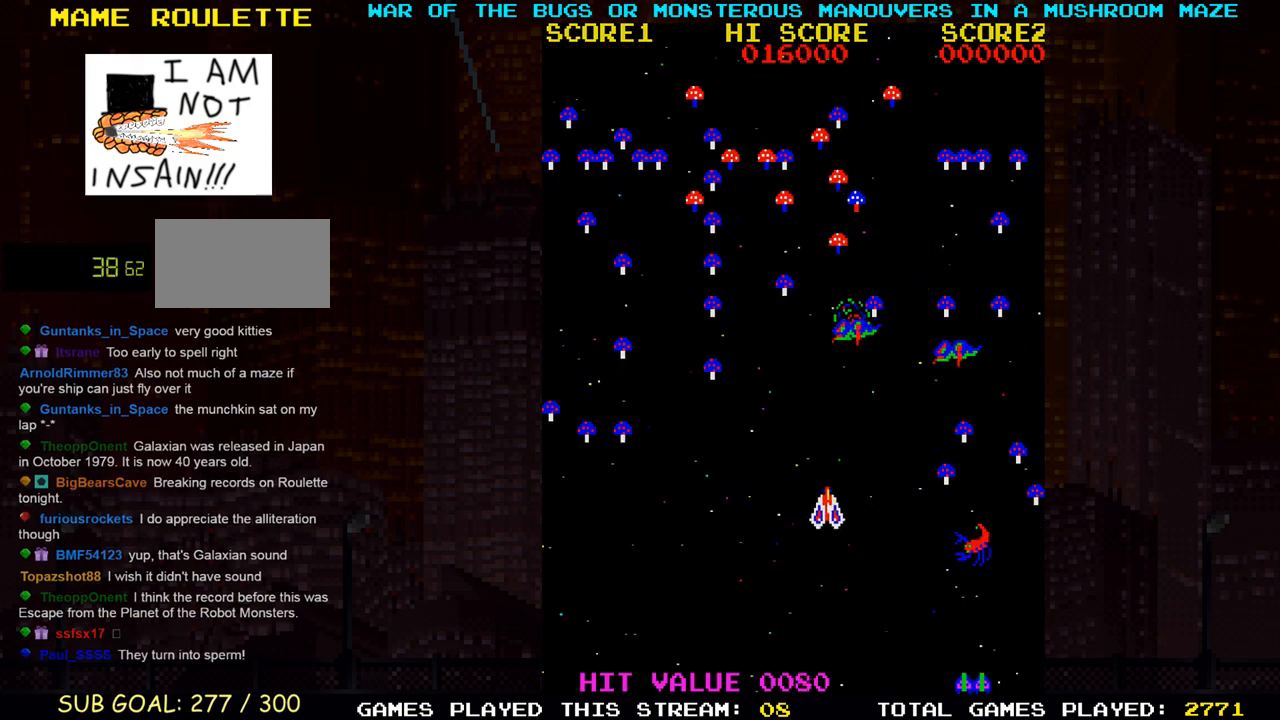
{"buttons": ["SQUARE"], "left_stick": "left", "events": [[17, "SQUARE", "up"], [83, "SQUARE", "down"], [183, "left_stick", "down-right"], [200, "SQUARE", "up"], [283, "SQUARE", "down"], [367, "SQUARE", "up"], [467, "SQUARE", "down"], [467, "left_stick", "left"]]}
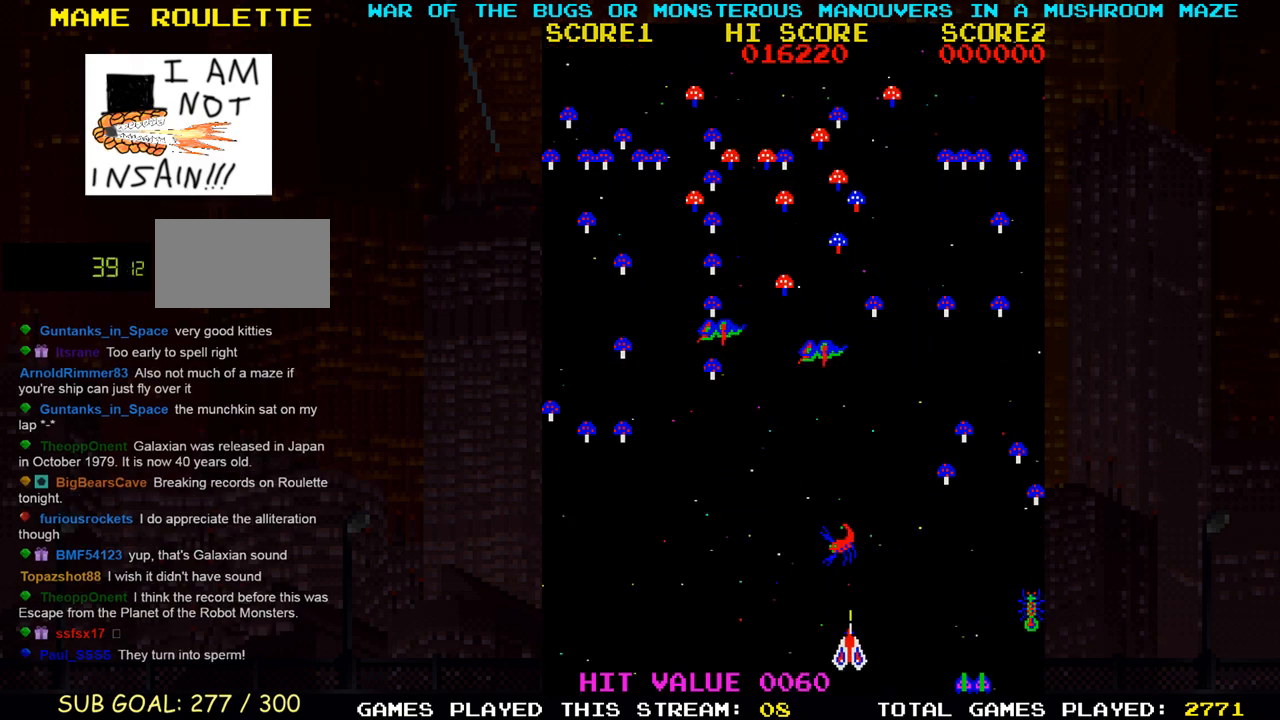
{"buttons": [], "left_stick": "center", "events": [[67, "SQUARE", "up"], [133, "SQUARE", "down"], [250, "SQUARE", "up"], [317, "SQUARE", "down"], [350, "left_stick", "center"], [433, "SQUARE", "up"]]}
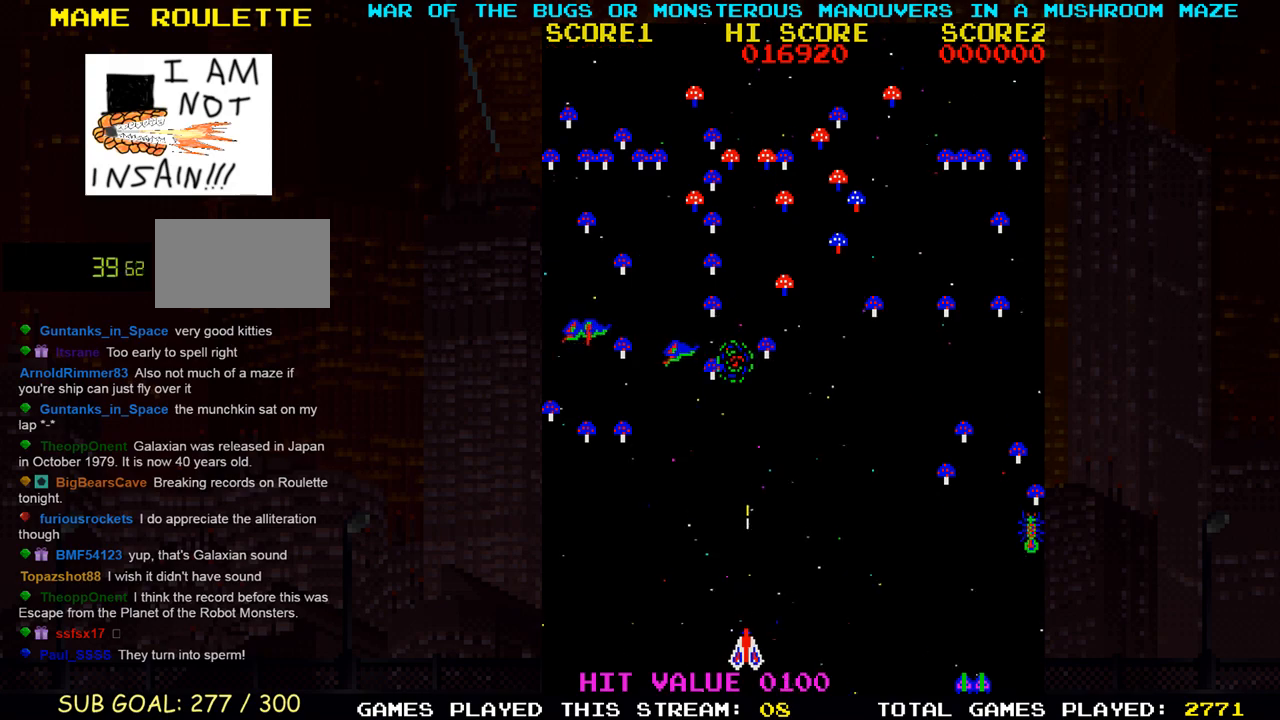
{"buttons": ["SQUARE"], "left_stick": "up-left", "events": [[17, "SQUARE", "down"], [133, "SQUARE", "up"], [133, "left_stick", "up"], [233, "SQUARE", "down"], [333, "SQUARE", "up"], [333, "left_stick", "up-left"], [417, "SQUARE", "down"]]}
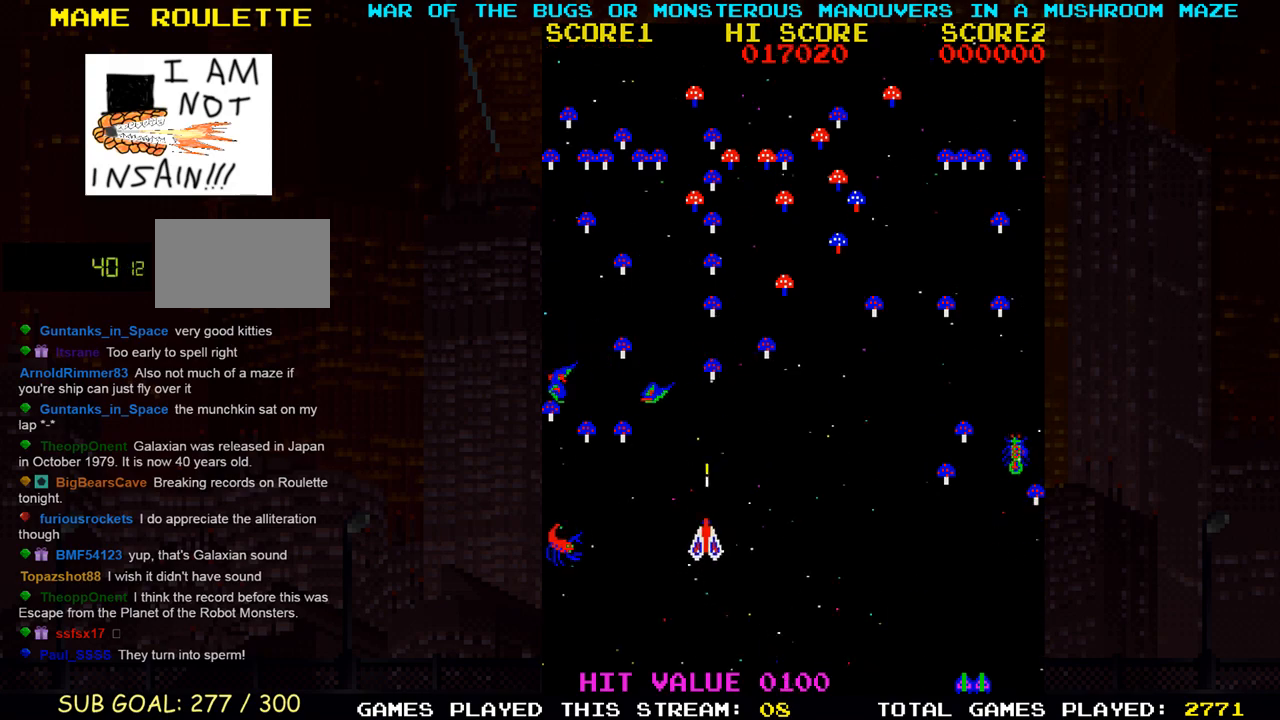
{"buttons": ["SQUARE"], "left_stick": "down-right", "events": [[17, "SQUARE", "up"], [83, "SQUARE", "down"], [83, "left_stick", "center"], [200, "SQUARE", "up"], [250, "left_stick", "down"], [283, "SQUARE", "down"], [300, "left_stick", "down-right"], [383, "SQUARE", "up"], [450, "SQUARE", "down"]]}
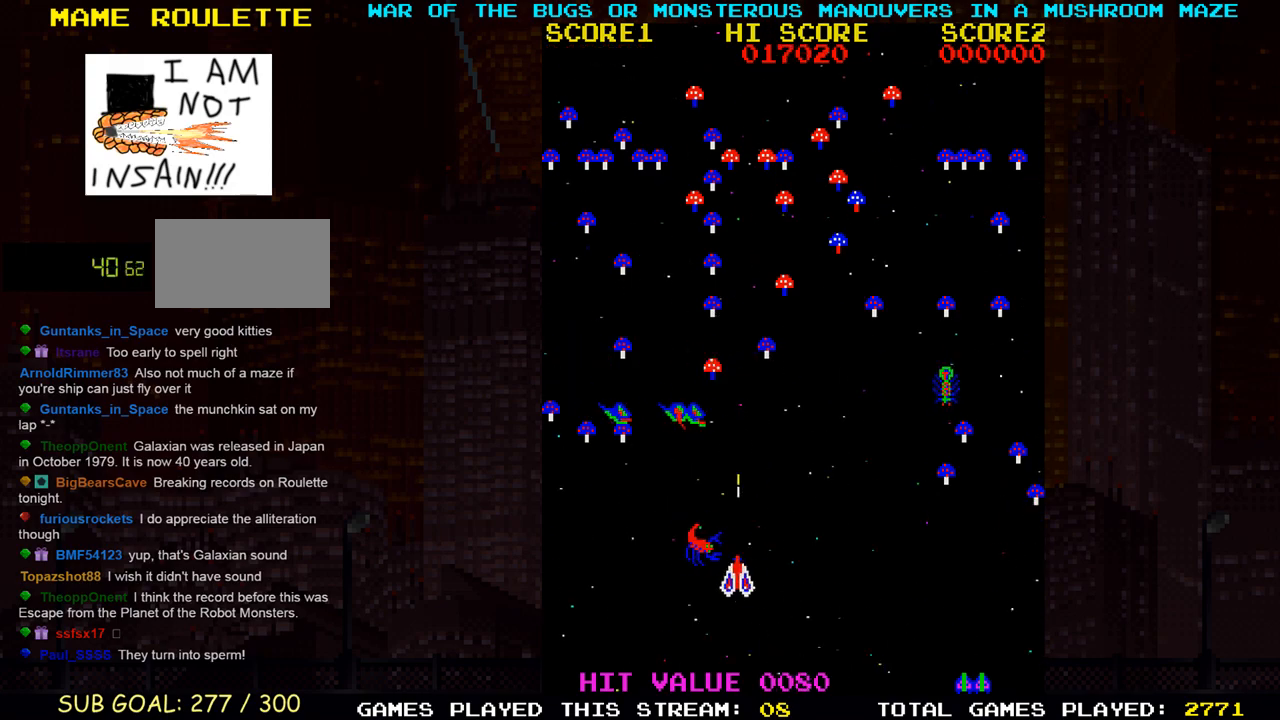
{"buttons": ["SQUARE"], "left_stick": "right", "events": [[50, "SQUARE", "up"], [133, "SQUARE", "down"], [217, "SQUARE", "up"], [317, "left_stick", "center"], [333, "SQUARE", "down"], [400, "SQUARE", "up"], [467, "left_stick", "right"], [500, "SQUARE", "down"]]}
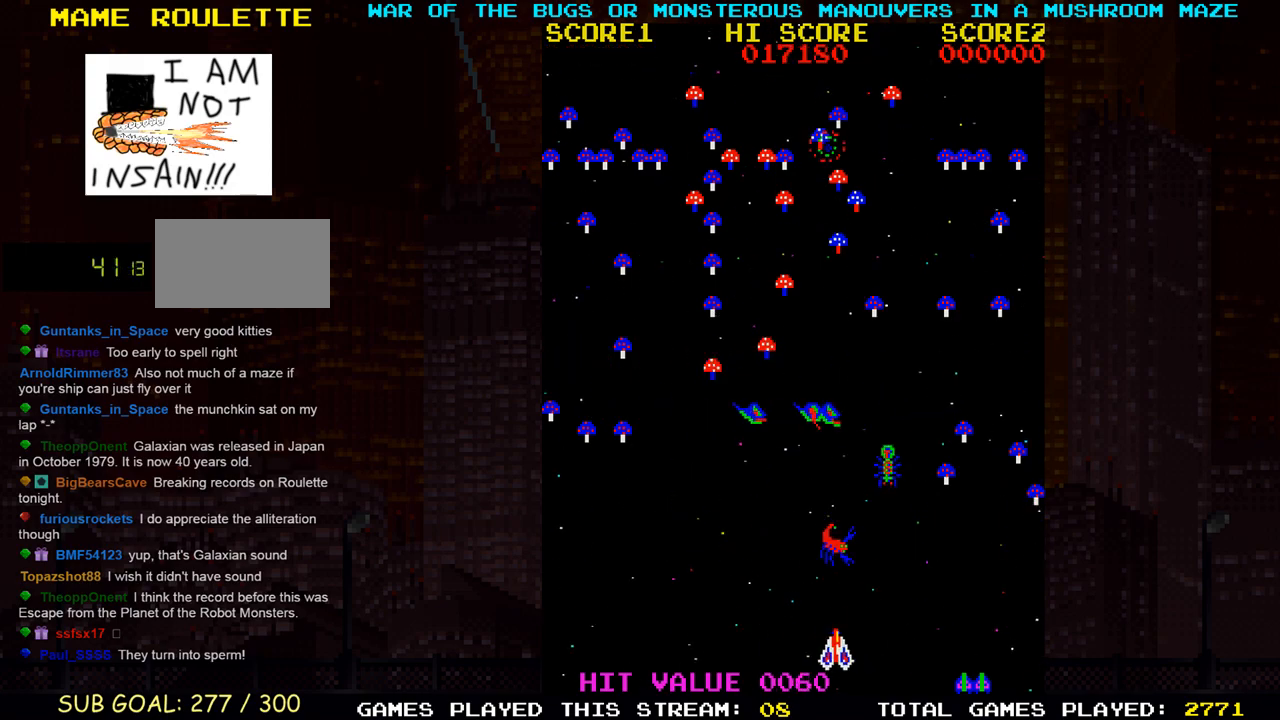
{"buttons": [], "left_stick": "right", "events": [[83, "SQUARE", "up"], [183, "SQUARE", "down"], [283, "SQUARE", "up"], [283, "left_stick", "center"], [367, "SQUARE", "down"], [400, "left_stick", "right"], [450, "SQUARE", "up"]]}
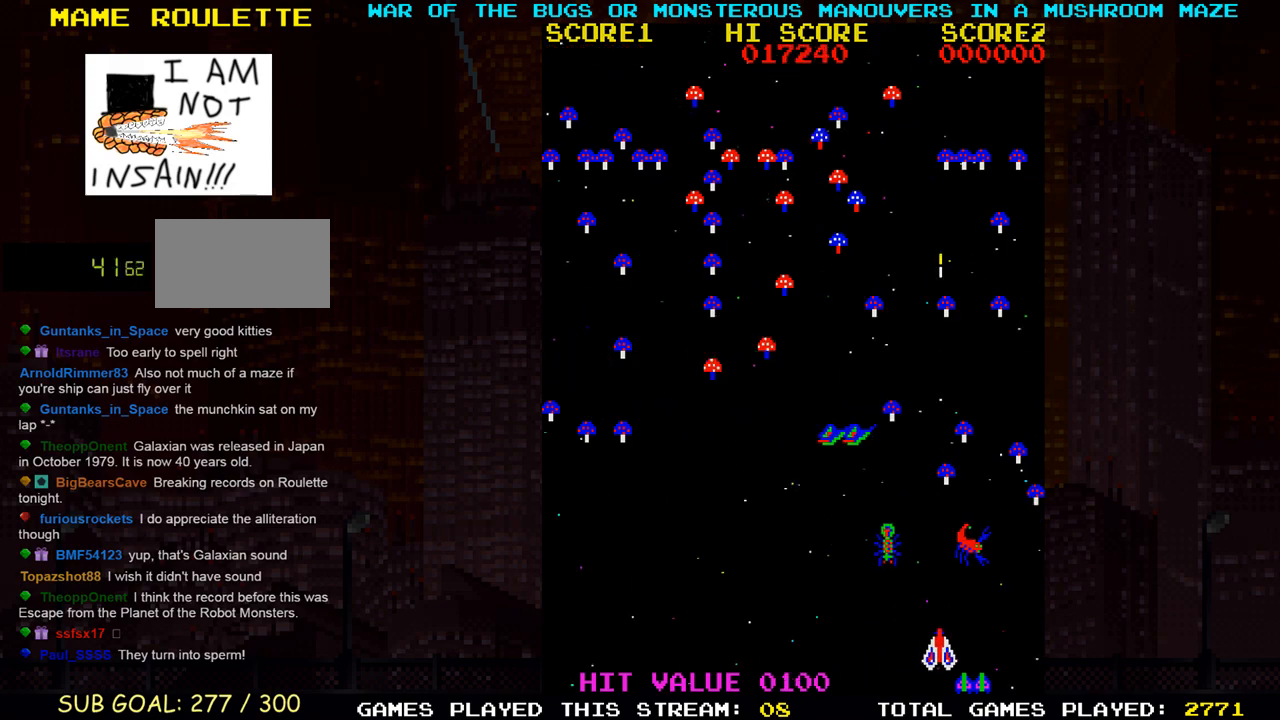
{"buttons": ["SQUARE"], "left_stick": "right", "events": [[50, "SQUARE", "down"], [117, "left_stick", "center"], [133, "SQUARE", "up"], [217, "left_stick", "left"], [233, "SQUARE", "down"], [317, "SQUARE", "up"], [333, "left_stick", "center"], [417, "SQUARE", "down"], [433, "left_stick", "right"]]}
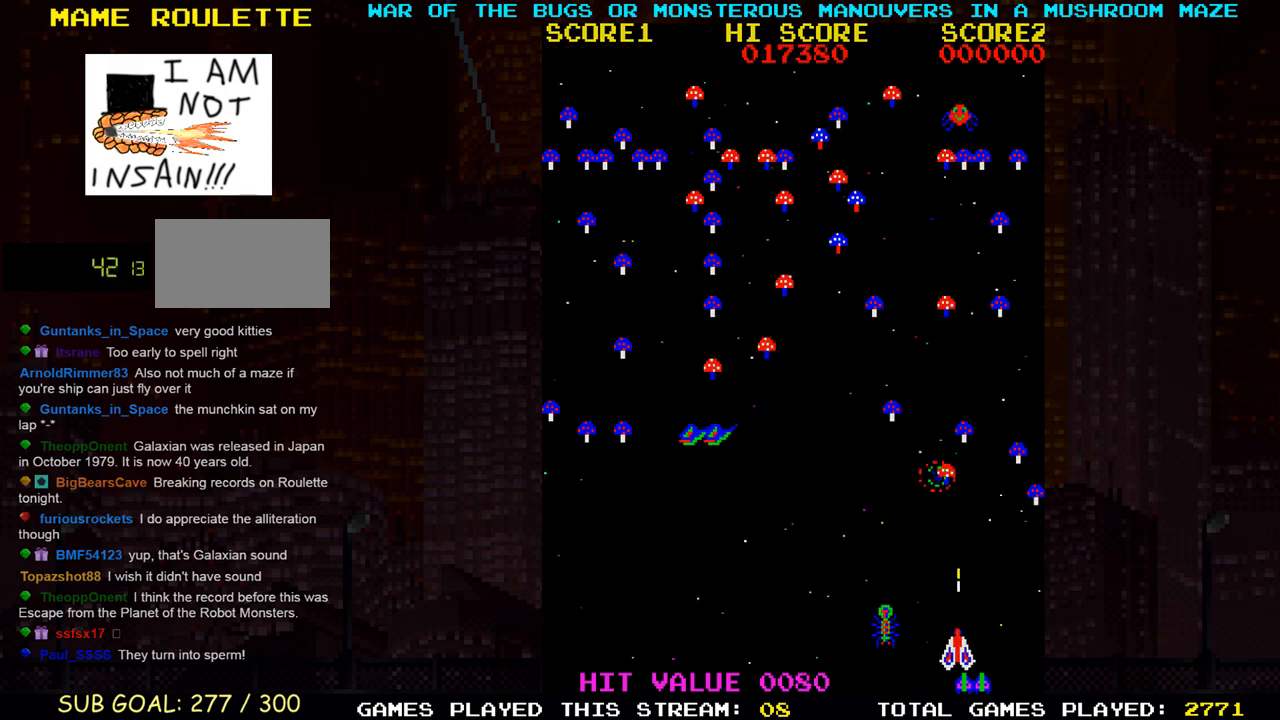
{"buttons": [], "left_stick": "left", "events": [[17, "SQUARE", "up"], [33, "left_stick", "center"], [67, "SQUARE", "down"], [150, "SQUARE", "up"], [233, "SQUARE", "down"], [317, "SQUARE", "up"], [417, "SQUARE", "down"], [417, "left_stick", "left"], [500, "SQUARE", "up"]]}
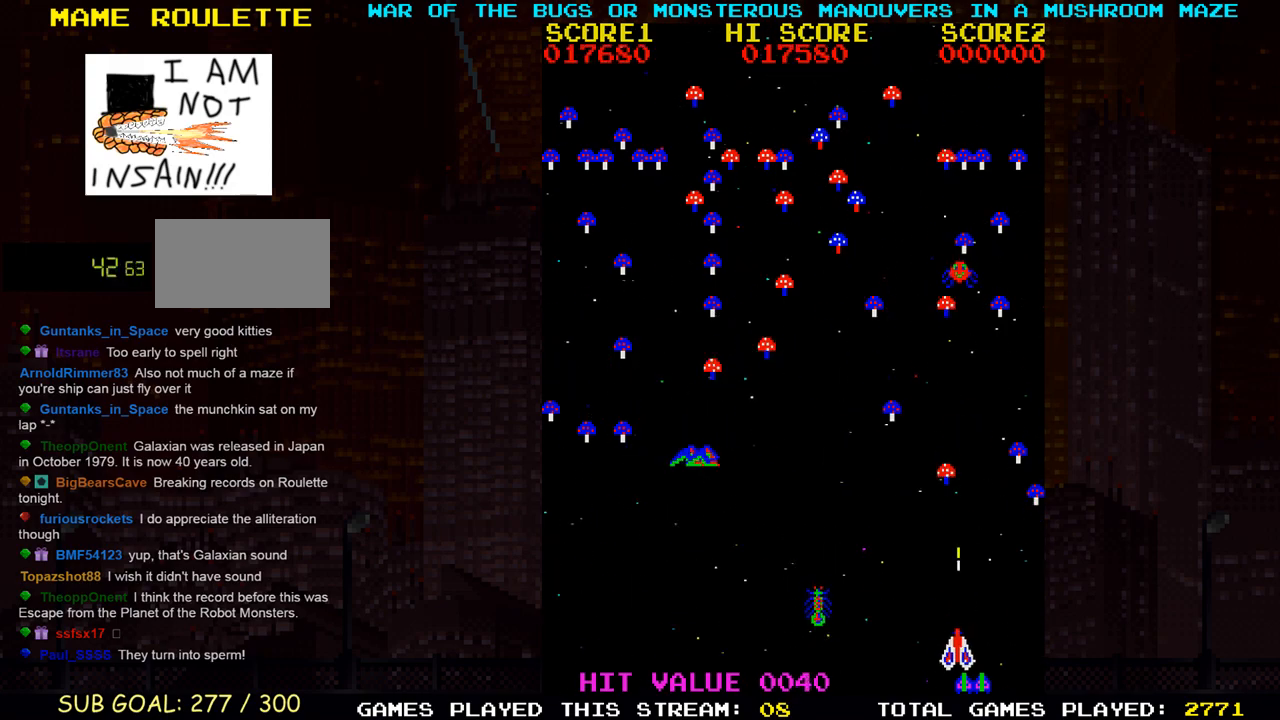
{"buttons": [], "left_stick": "left", "events": [[33, "left_stick", "up"], [83, "SQUARE", "down"], [167, "SQUARE", "up"], [233, "SQUARE", "down"], [300, "left_stick", "right"], [317, "SQUARE", "up"], [400, "SQUARE", "down"], [400, "left_stick", "center"], [467, "left_stick", "left"], [483, "SQUARE", "up"]]}
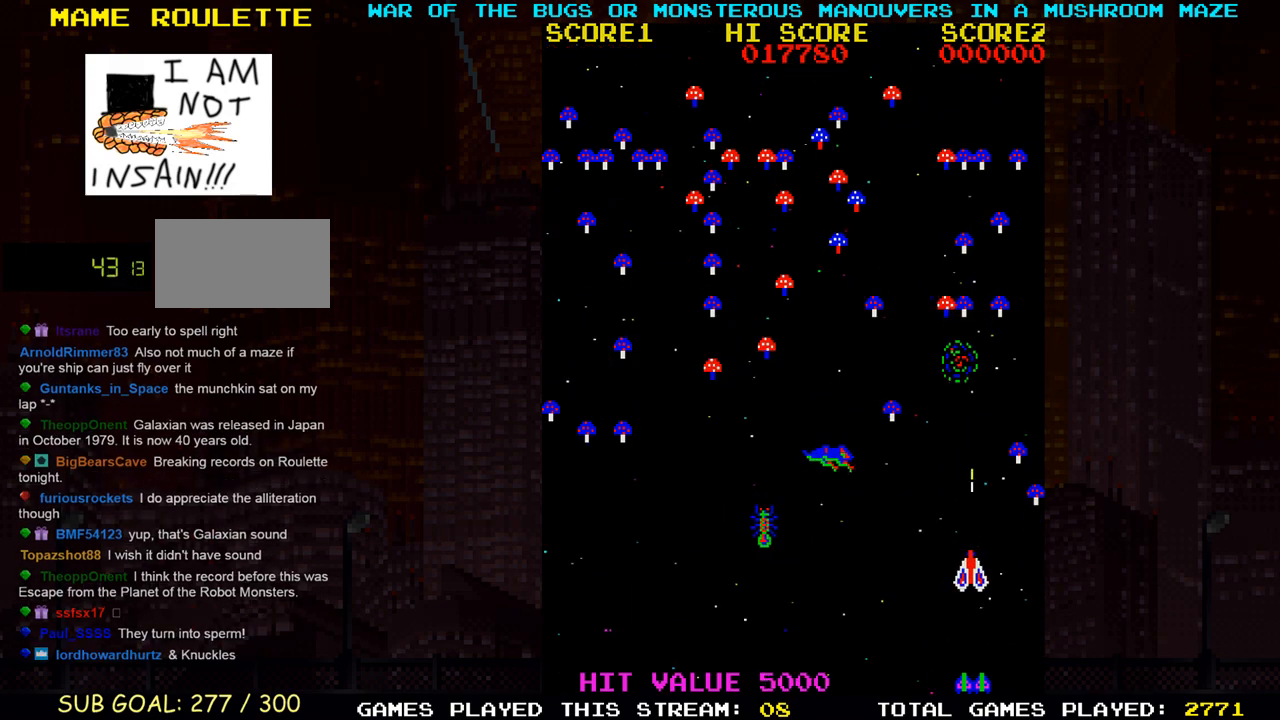
{"buttons": [], "left_stick": "right", "events": [[33, "left_stick", "down"], [83, "SQUARE", "down"], [117, "SQUARE", "up"], [233, "SQUARE", "down"], [300, "SQUARE", "up"], [383, "SQUARE", "down"], [400, "left_stick", "right"], [450, "SQUARE", "up"]]}
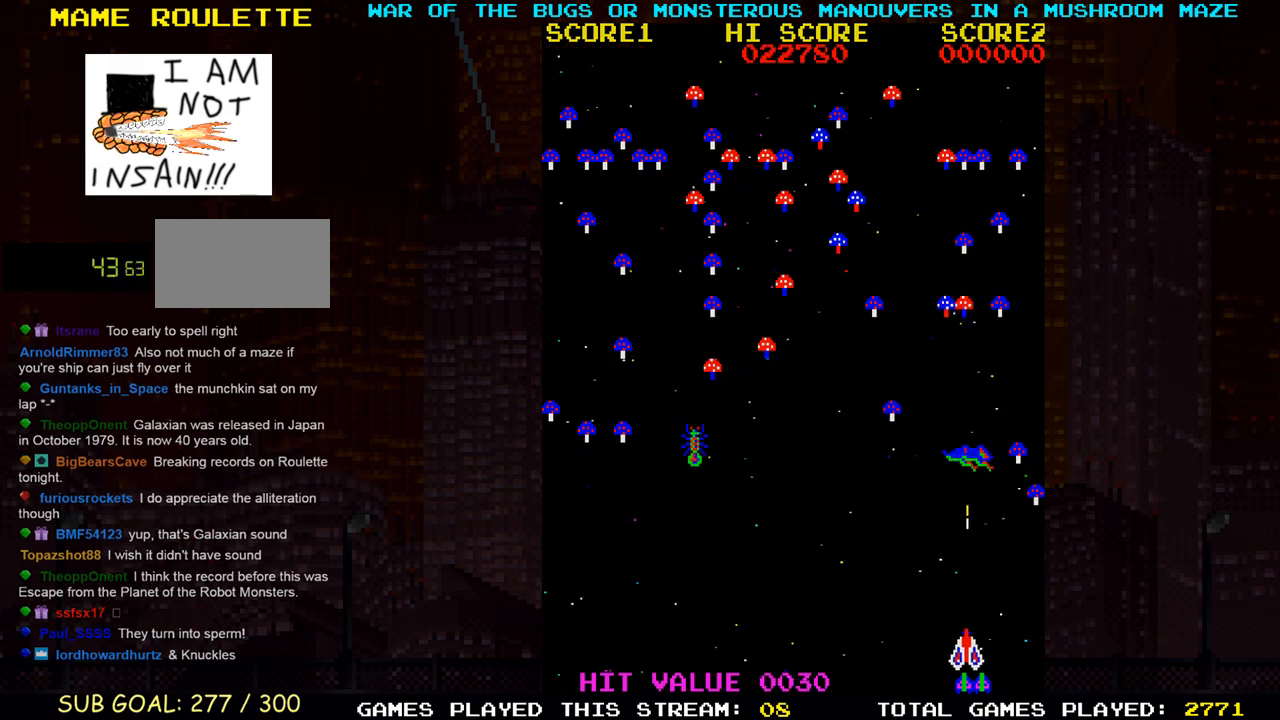
{"buttons": [], "left_stick": "up-left", "events": [[17, "left_stick", "center"], [33, "SQUARE", "down"], [67, "left_stick", "left"], [117, "SQUARE", "up"], [217, "SQUARE", "down"], [217, "left_stick", "center"], [267, "left_stick", "right"], [283, "SQUARE", "up"], [350, "SQUARE", "down"], [417, "left_stick", "up-left"], [450, "SQUARE", "up"]]}
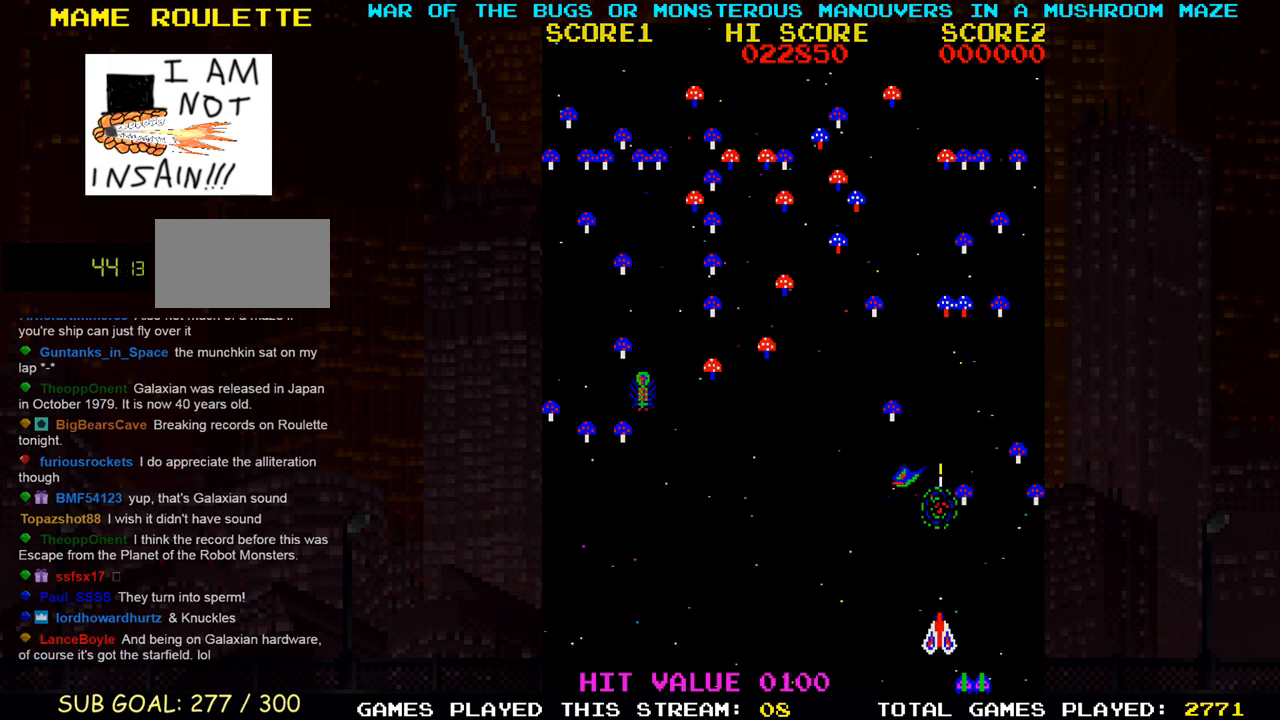
{"buttons": [], "left_stick": "left", "events": [[33, "SQUARE", "down"], [100, "SQUARE", "up"], [167, "left_stick", "left"], [233, "SQUARE", "down"], [300, "SQUARE", "up"], [417, "SQUARE", "down"], [483, "SQUARE", "up"]]}
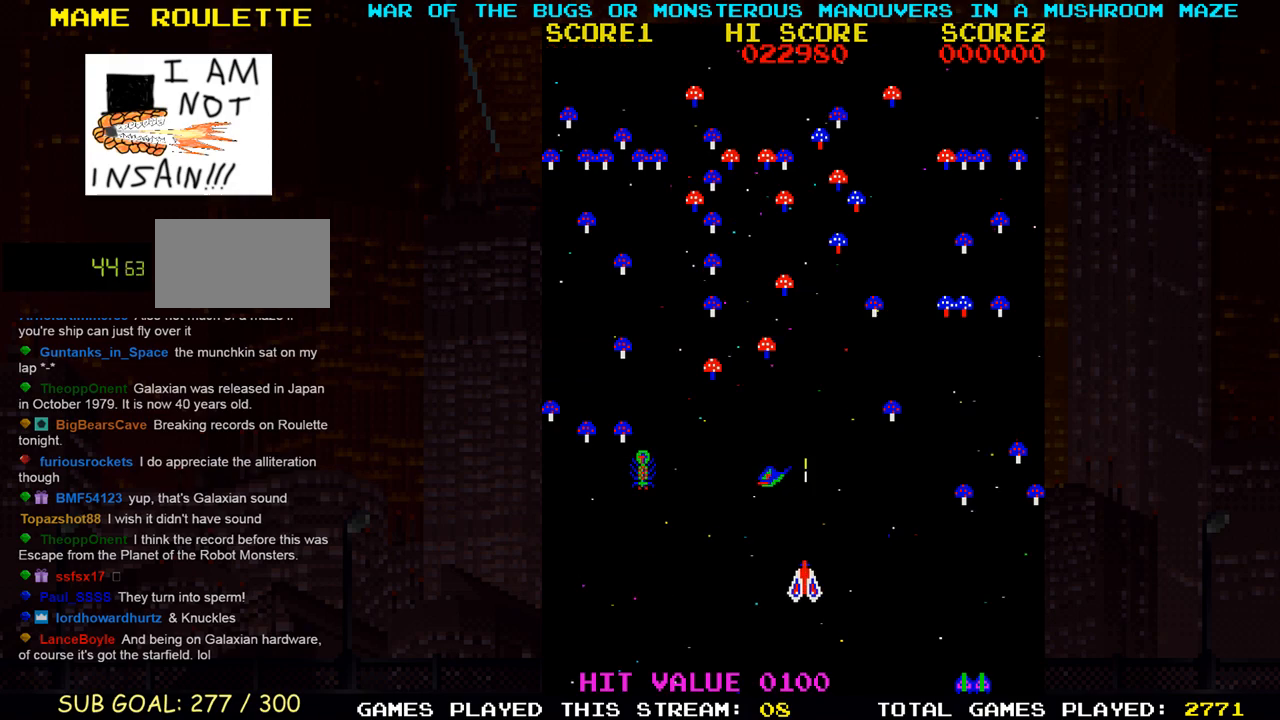
{"buttons": [], "left_stick": "right", "events": [[83, "SQUARE", "down"], [133, "SQUARE", "up"], [167, "left_stick", "down"], [233, "left_stick", "down-right"], [250, "SQUARE", "down"], [333, "SQUARE", "up"], [383, "SQUARE", "down"], [417, "left_stick", "right"], [450, "SQUARE", "up"]]}
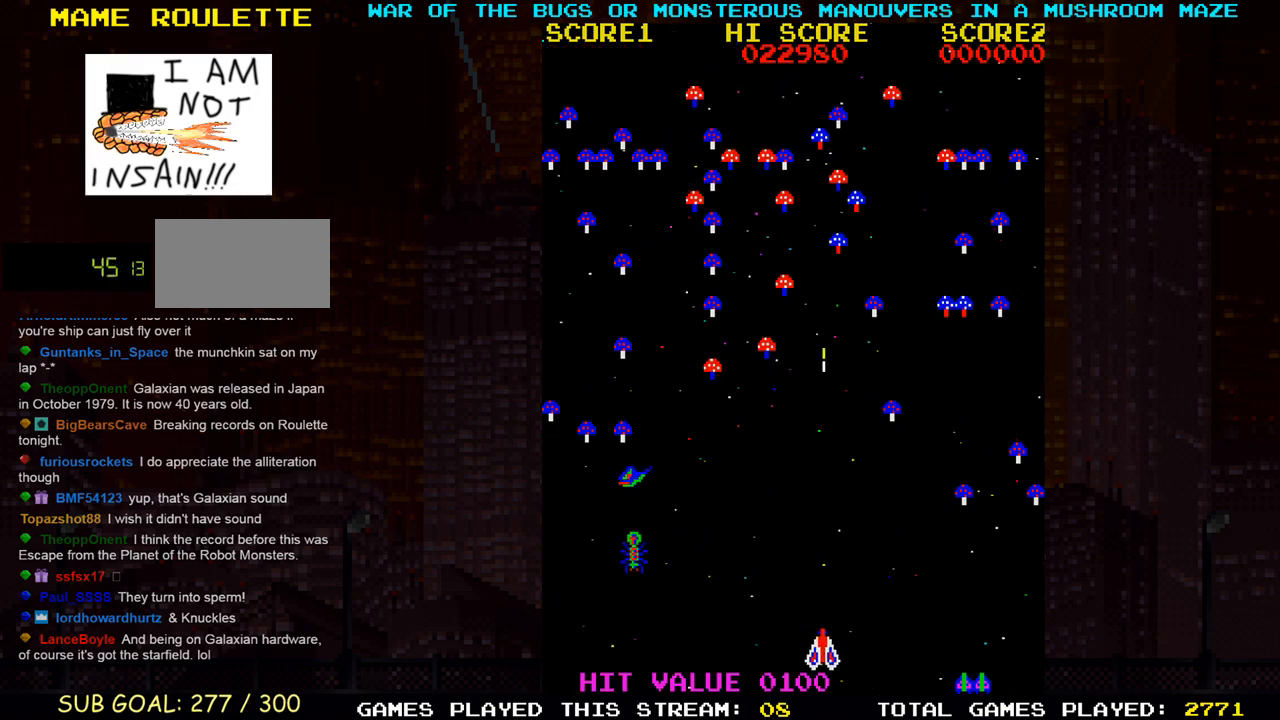
{"buttons": ["SQUARE"], "left_stick": "up", "events": [[50, "SQUARE", "down"], [133, "SQUARE", "up"], [433, "SQUARE", "down"], [433, "left_stick", "up"]]}
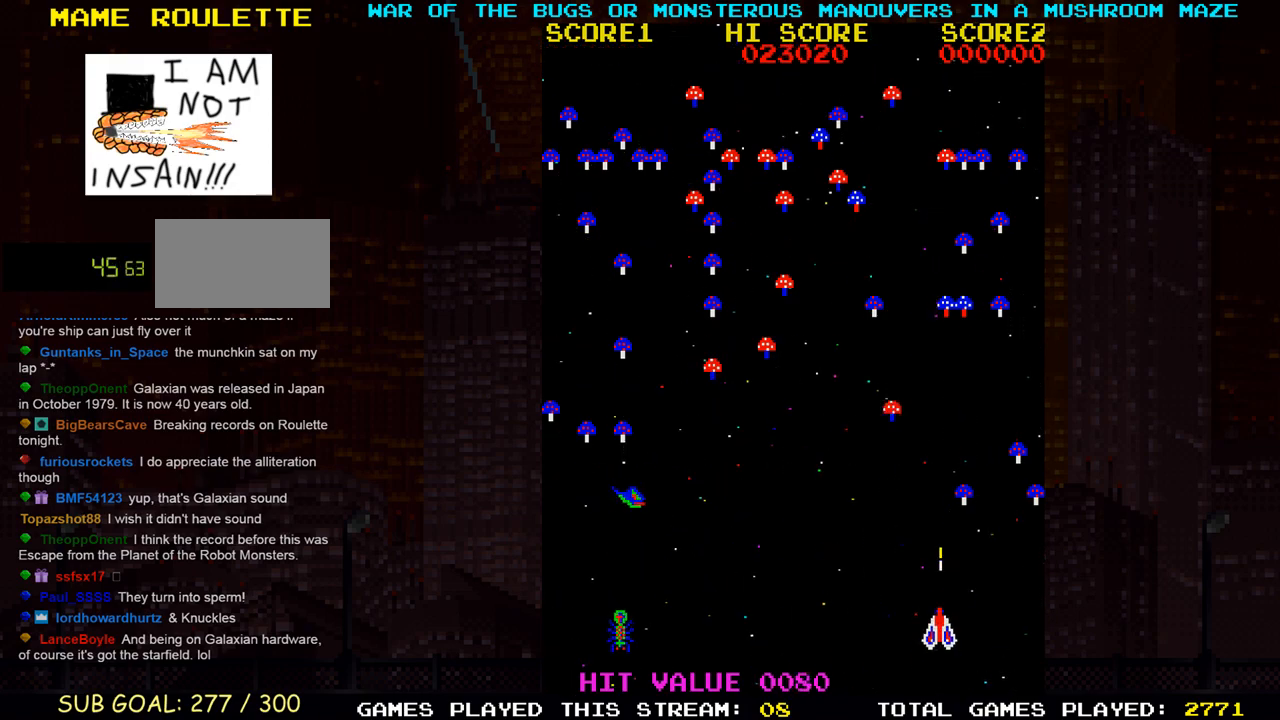
{"buttons": [], "left_stick": "center", "events": [[17, "SQUARE", "up"], [33, "left_stick", "center"], [133, "SQUARE", "down"], [183, "SQUARE", "up"], [317, "left_stick", "right"], [400, "left_stick", "center"], [417, "SQUARE", "down"], [483, "SQUARE", "up"]]}
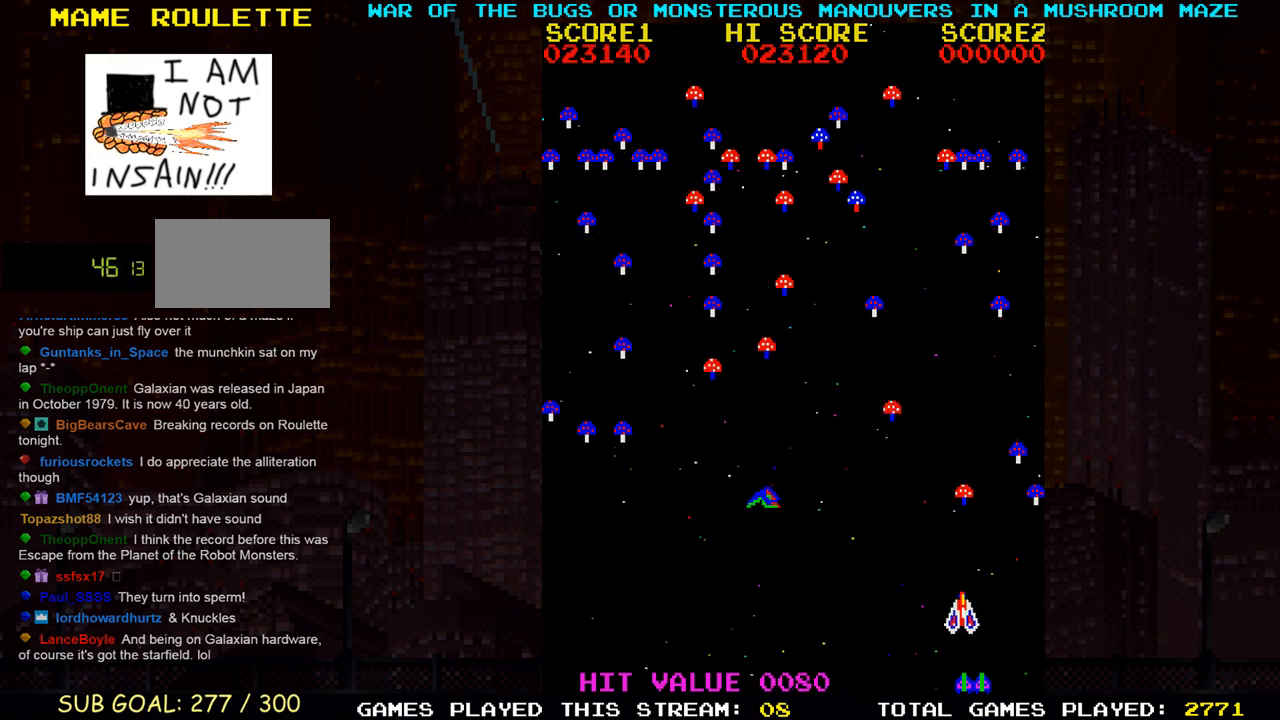
{"buttons": [], "left_stick": "center", "events": [[67, "SQUARE", "down"], [133, "SQUARE", "up"], [233, "SQUARE", "down"], [333, "SQUARE", "up"]]}
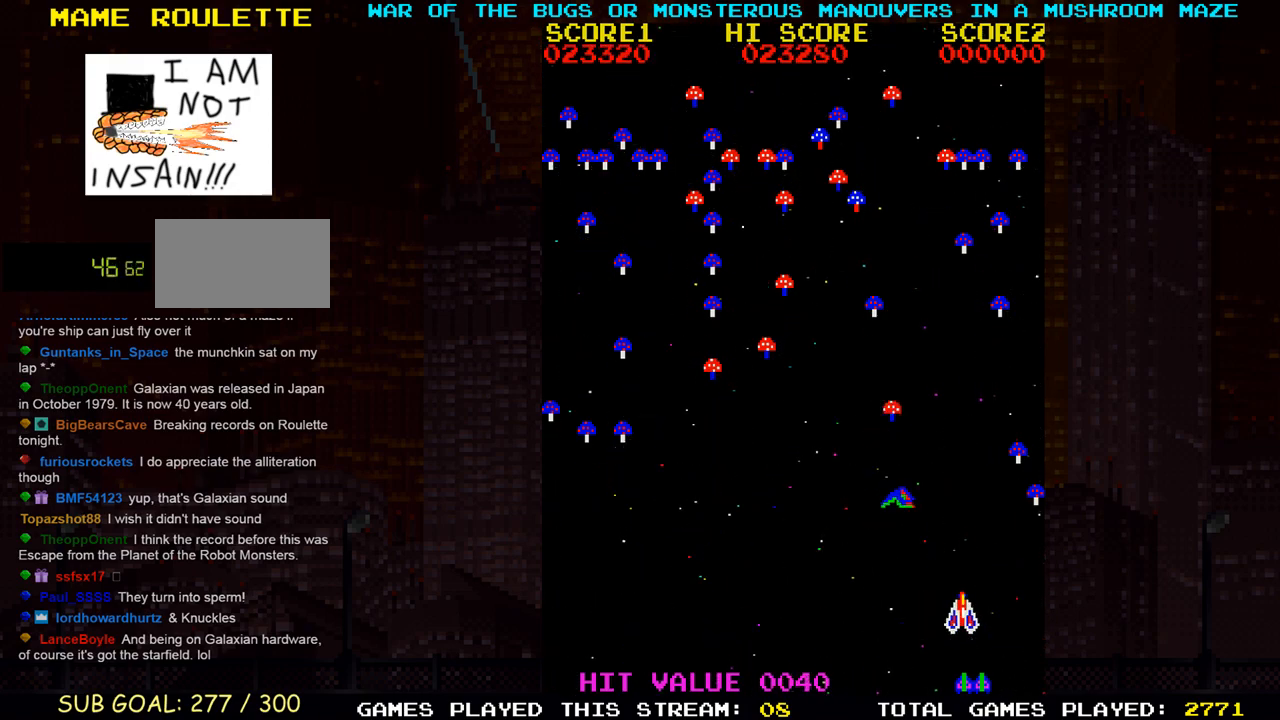
{"buttons": [], "left_stick": "center", "events": [[150, "SQUARE", "down"], [150, "left_stick", "right"], [250, "SQUARE", "up"], [333, "SQUARE", "down"], [417, "SQUARE", "up"], [467, "left_stick", "center"]]}
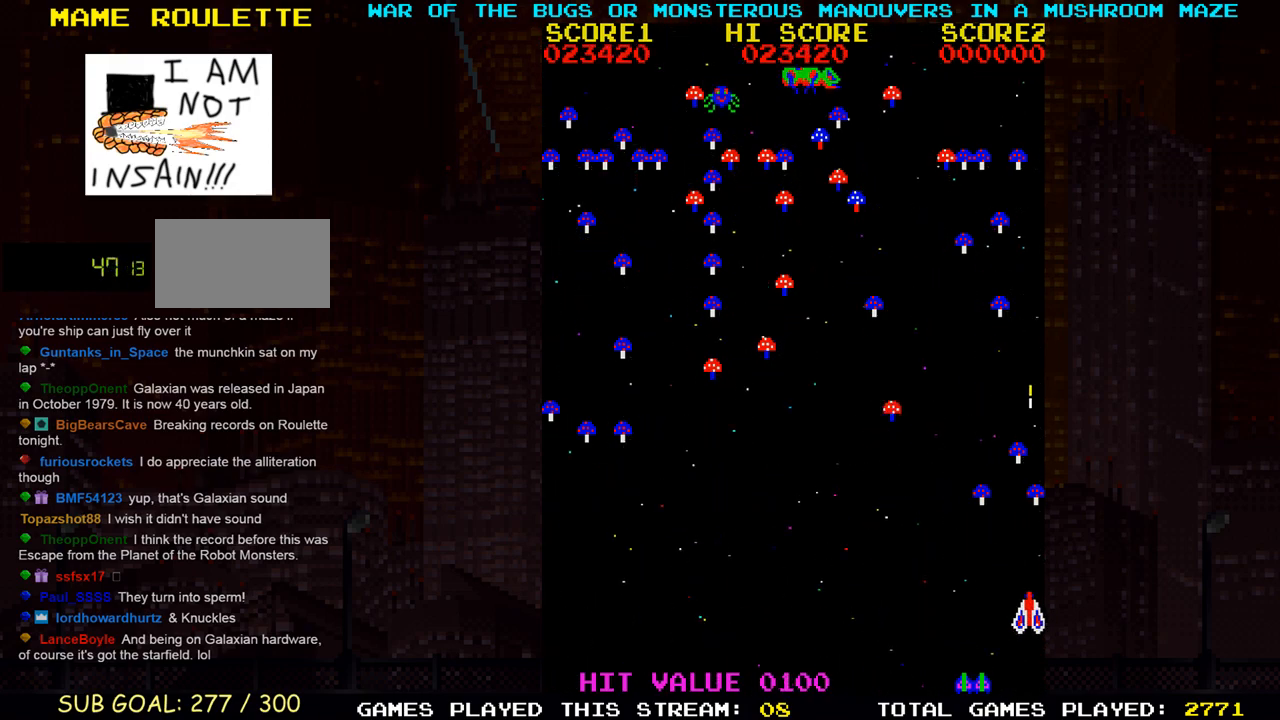
{"buttons": [], "left_stick": "left", "events": [[17, "SQUARE", "down"], [83, "left_stick", "down"], [100, "SQUARE", "up"], [200, "SQUARE", "down"], [217, "left_stick", "left"], [283, "SQUARE", "up"], [383, "SQUARE", "down"], [467, "SQUARE", "up"]]}
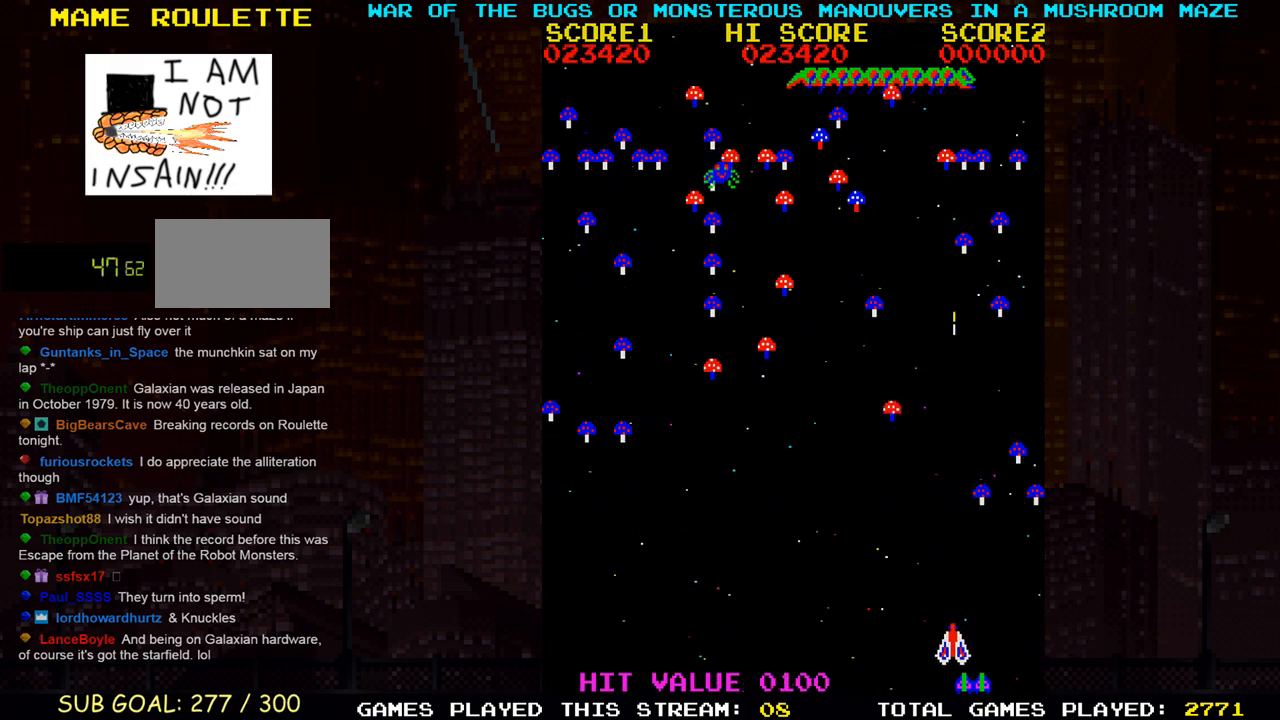
{"buttons": ["SQUARE"], "left_stick": "up-left", "events": [[67, "SQUARE", "down"], [167, "SQUARE", "up"], [250, "SQUARE", "down"], [300, "left_stick", "up-left"], [350, "SQUARE", "up"], [450, "SQUARE", "down"]]}